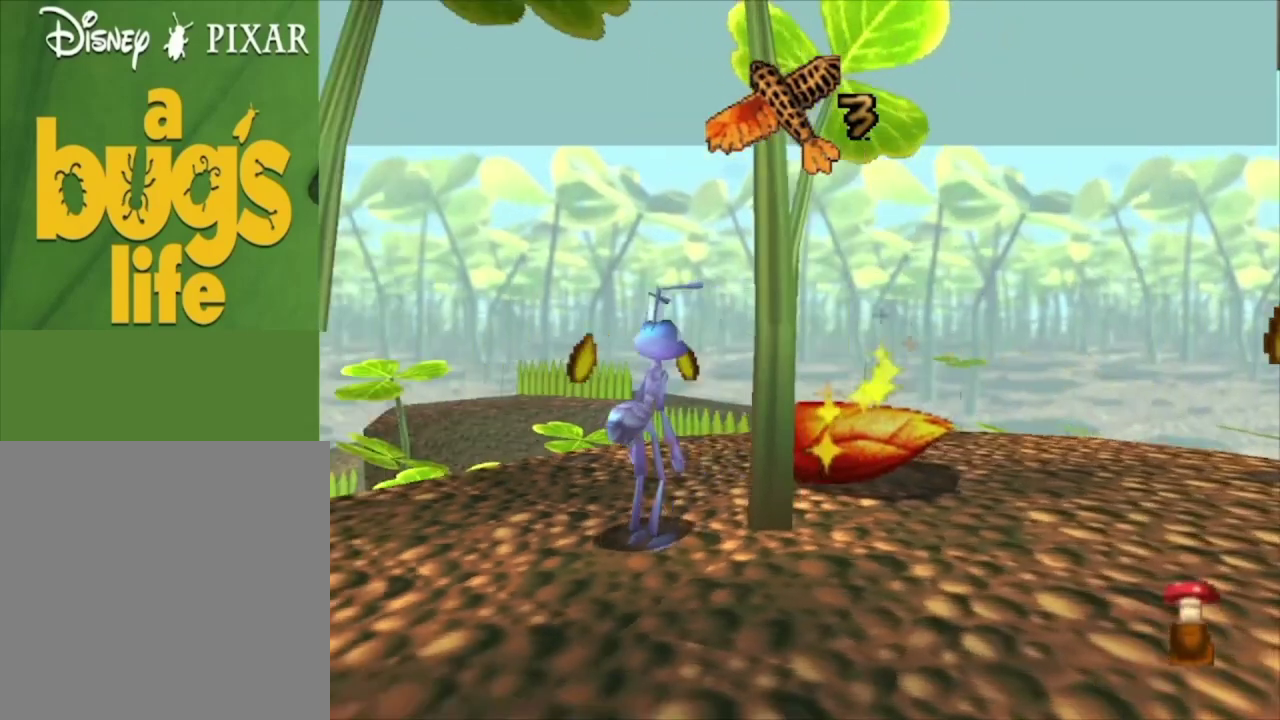
Gameplay with a controller (Xbox layout); each line is a JSON object with the inputs held at the frame after it (dt_ms = milliseconds from this image to that frame). "events" lists button and stick changes between this image and that frame as [ms after this image, input, new state], when the widget could be followed in between.
{"dt_ms": 500, "buttons": [], "left_stick": "center", "right_stick": "center", "events": [[367, "L2", "up"]]}
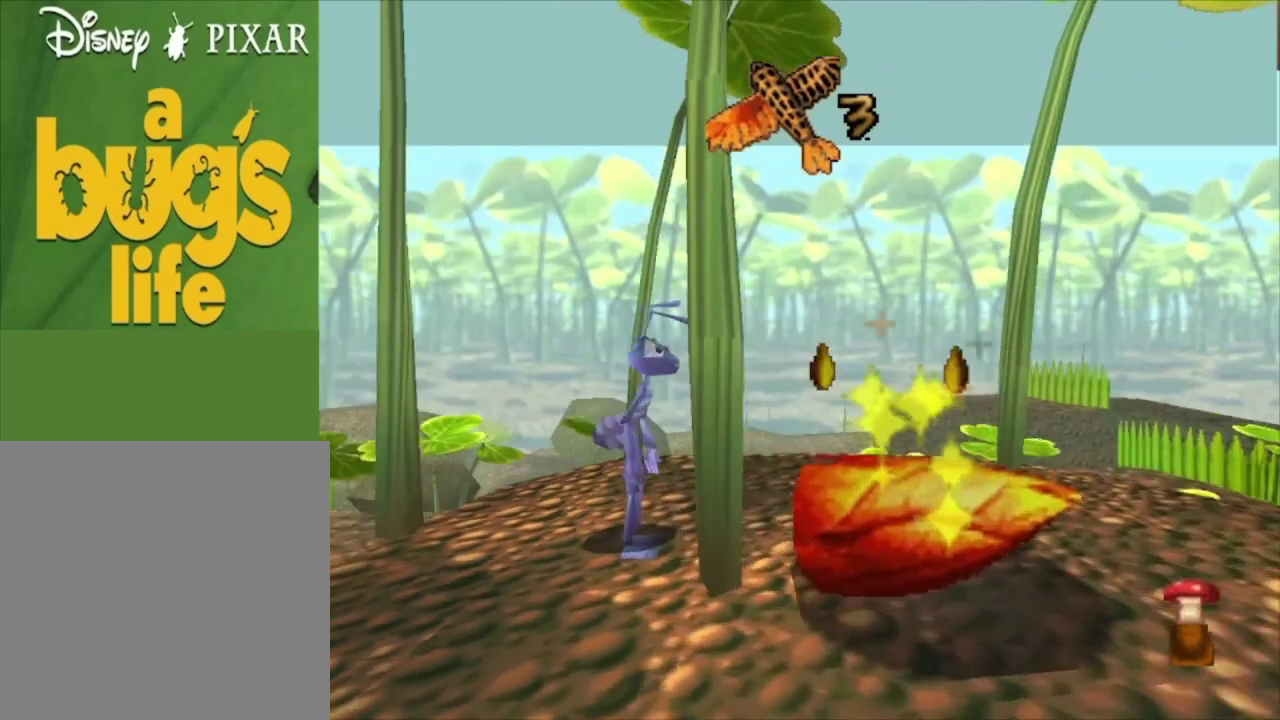
{"dt_ms": 500, "buttons": [], "left_stick": "center", "right_stick": "center", "events": [[33, "left_stick", "down-left"], [467, "left_stick", "center"]]}
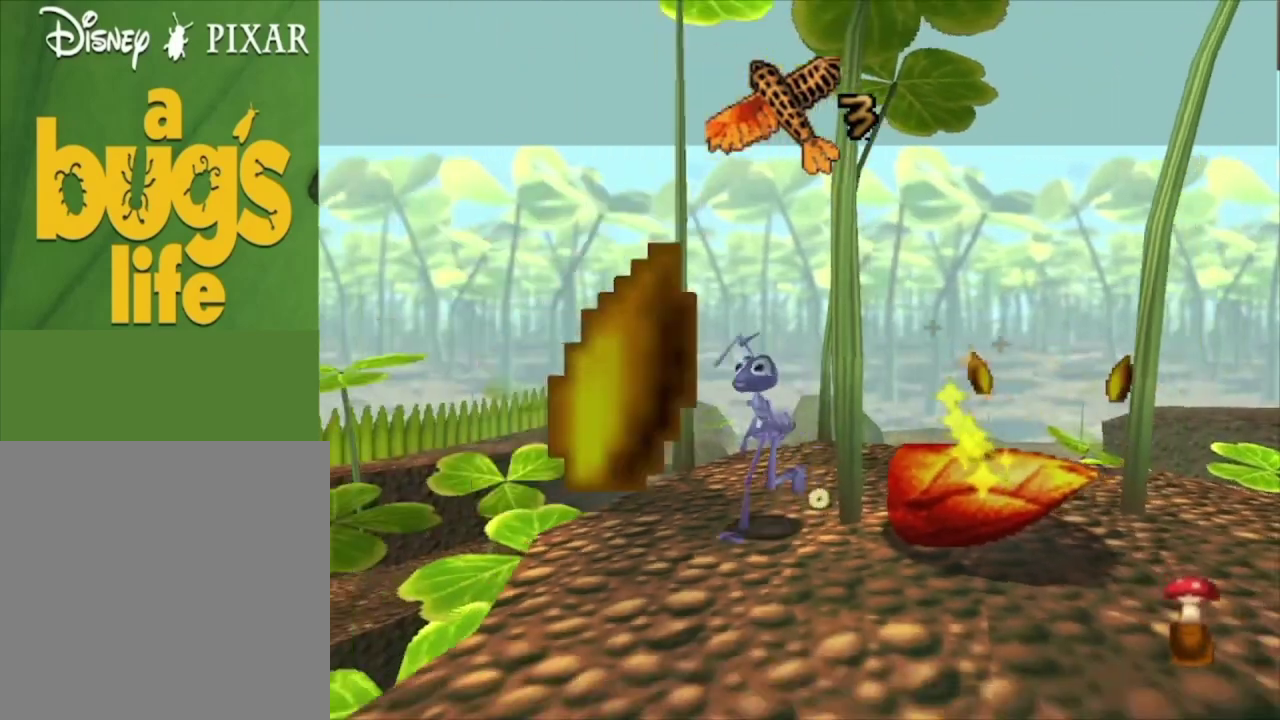
{"dt_ms": 500, "buttons": [], "left_stick": "center", "right_stick": "center", "events": []}
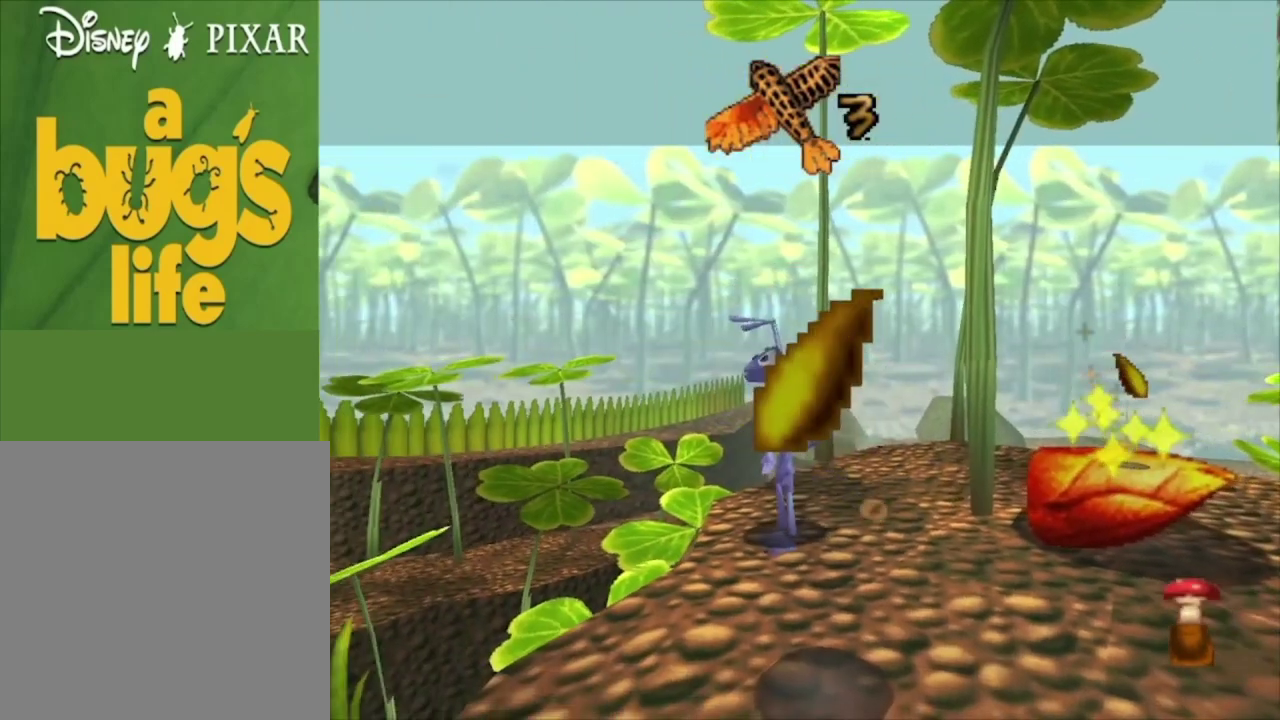
{"dt_ms": 500, "buttons": [], "left_stick": "center", "right_stick": "center", "events": []}
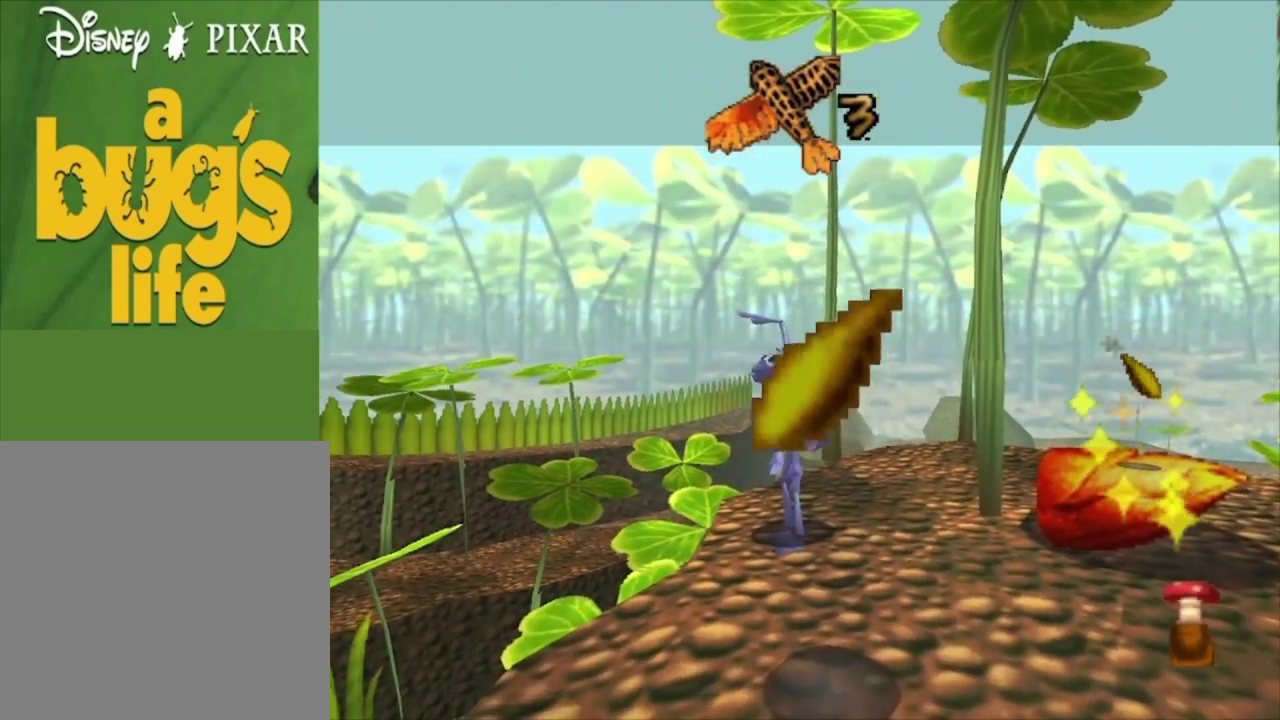
{"dt_ms": 500, "buttons": [], "left_stick": "center", "right_stick": "center", "events": [[167, "left_stick", "down-right"], [267, "left_stick", "center"]]}
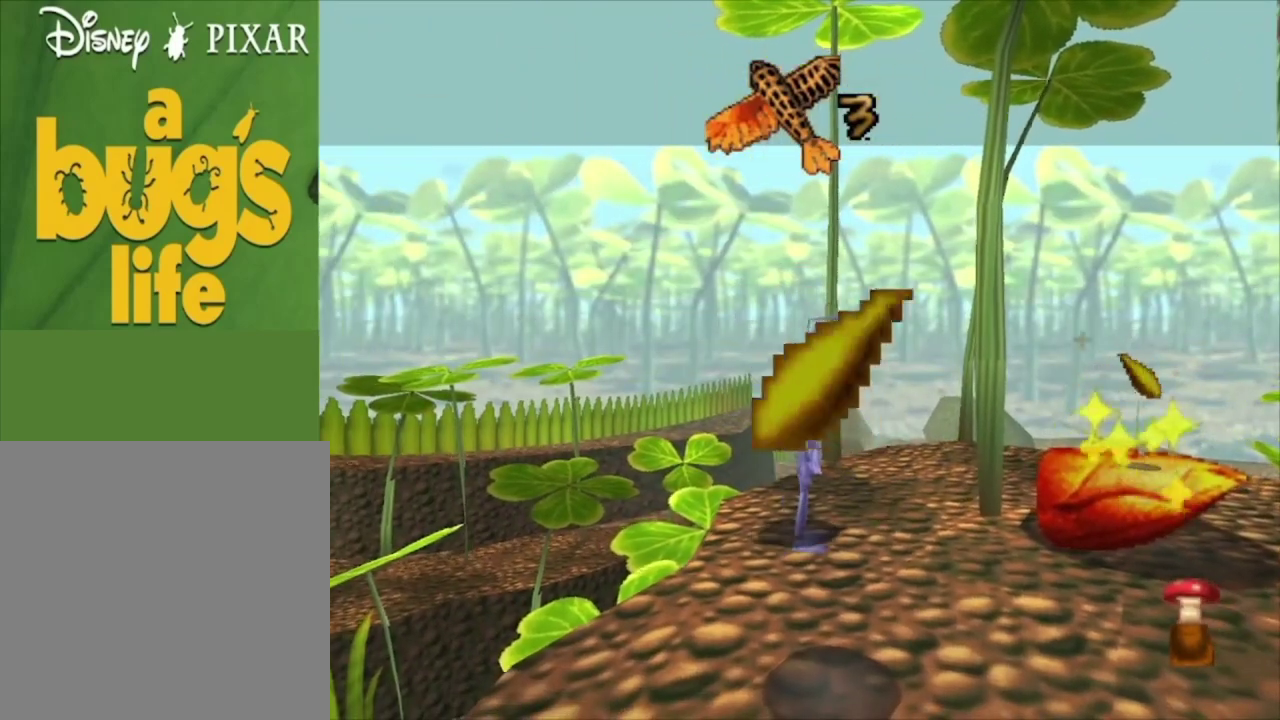
{"dt_ms": 500, "buttons": ["L2"], "left_stick": "center", "right_stick": "center", "events": [[500, "L2", "down"]]}
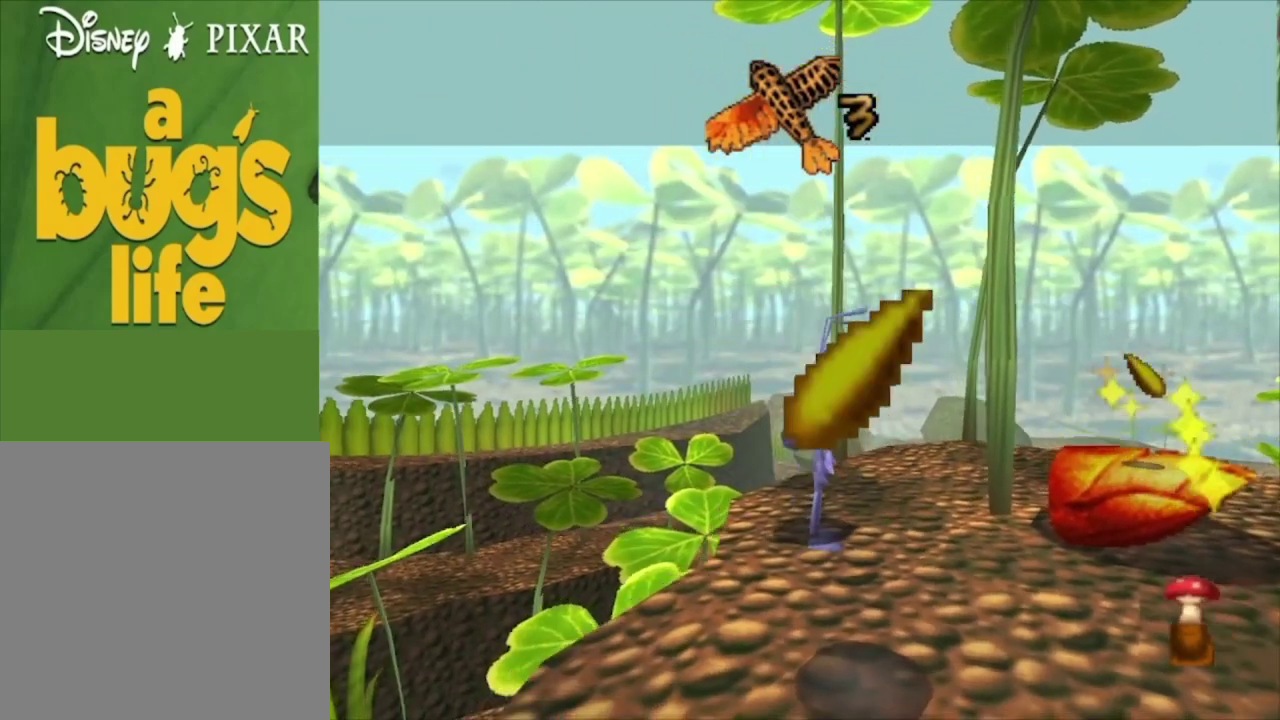
{"dt_ms": 400, "buttons": [], "left_stick": "center", "right_stick": "center", "events": [[333, "L2", "up"]]}
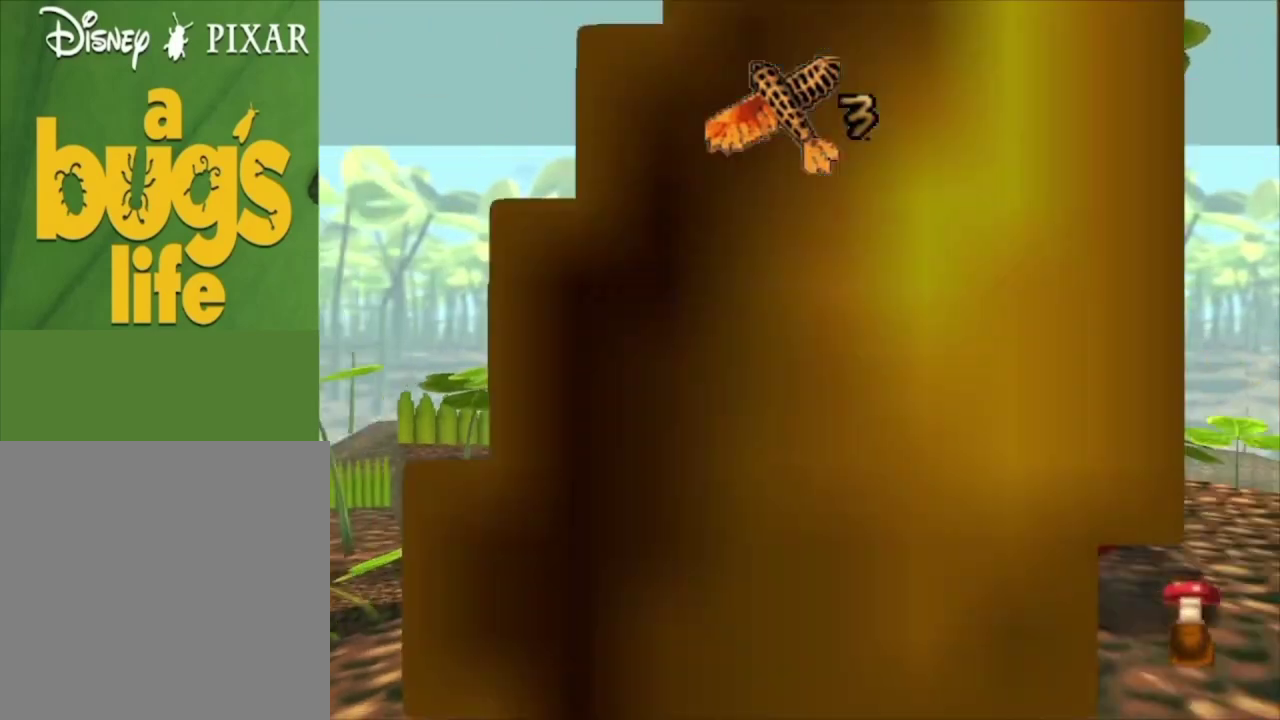
{"dt_ms": 600, "buttons": ["R2"], "left_stick": "center", "right_stick": "center", "events": [[567, "R2", "down"]]}
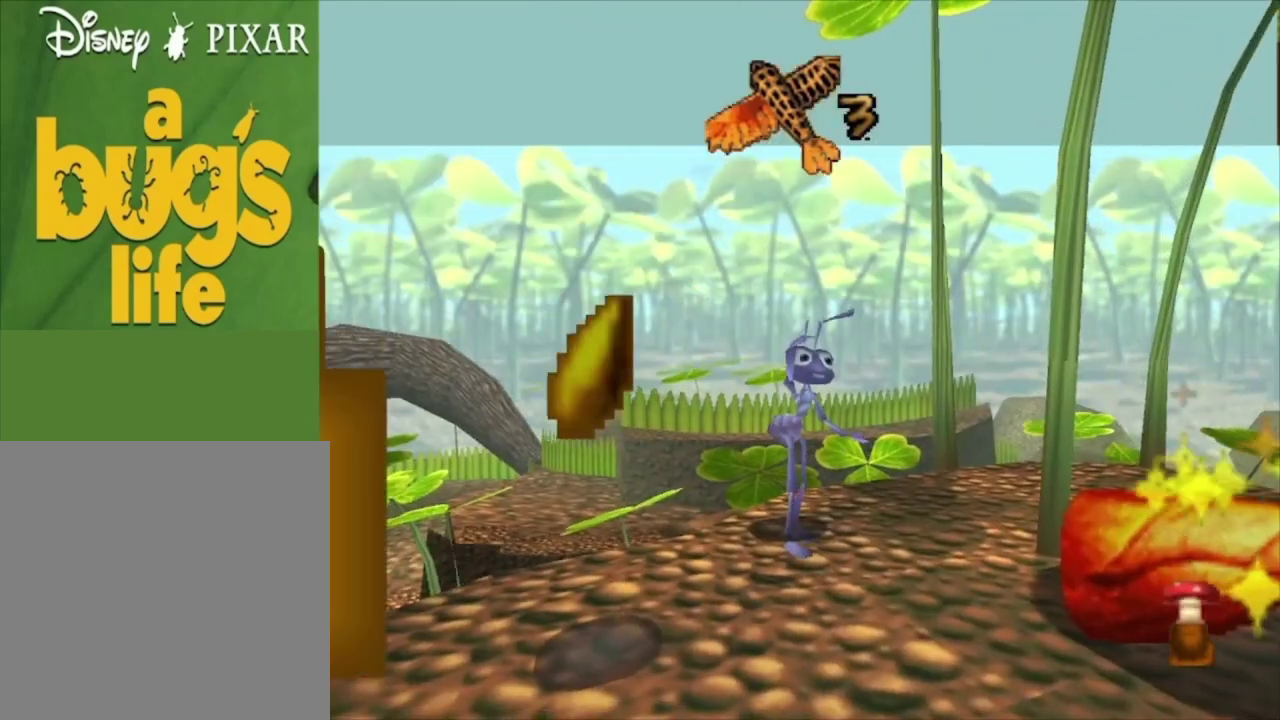
{"dt_ms": 700, "buttons": [], "left_stick": "center", "right_stick": "center", "events": [[667, "R2", "up"]]}
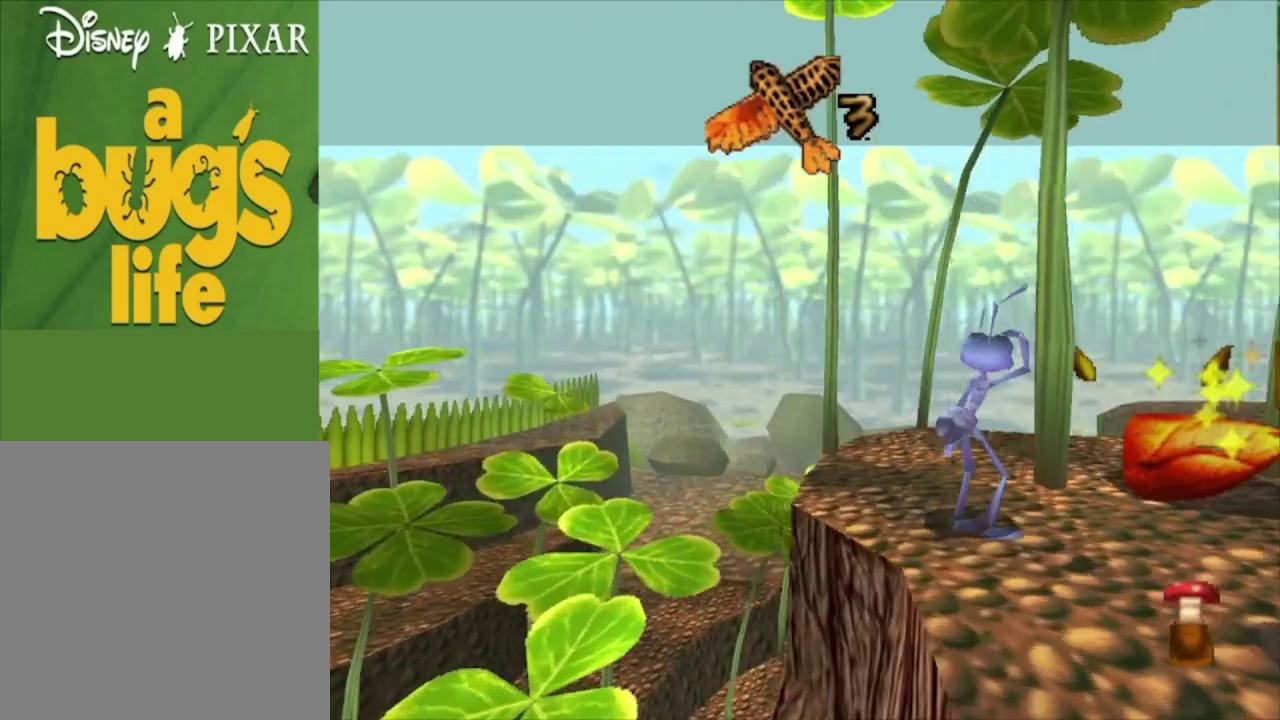
{"dt_ms": 300, "buttons": [], "left_stick": "up-right", "right_stick": "center", "events": [[267, "left_stick", "up-right"]]}
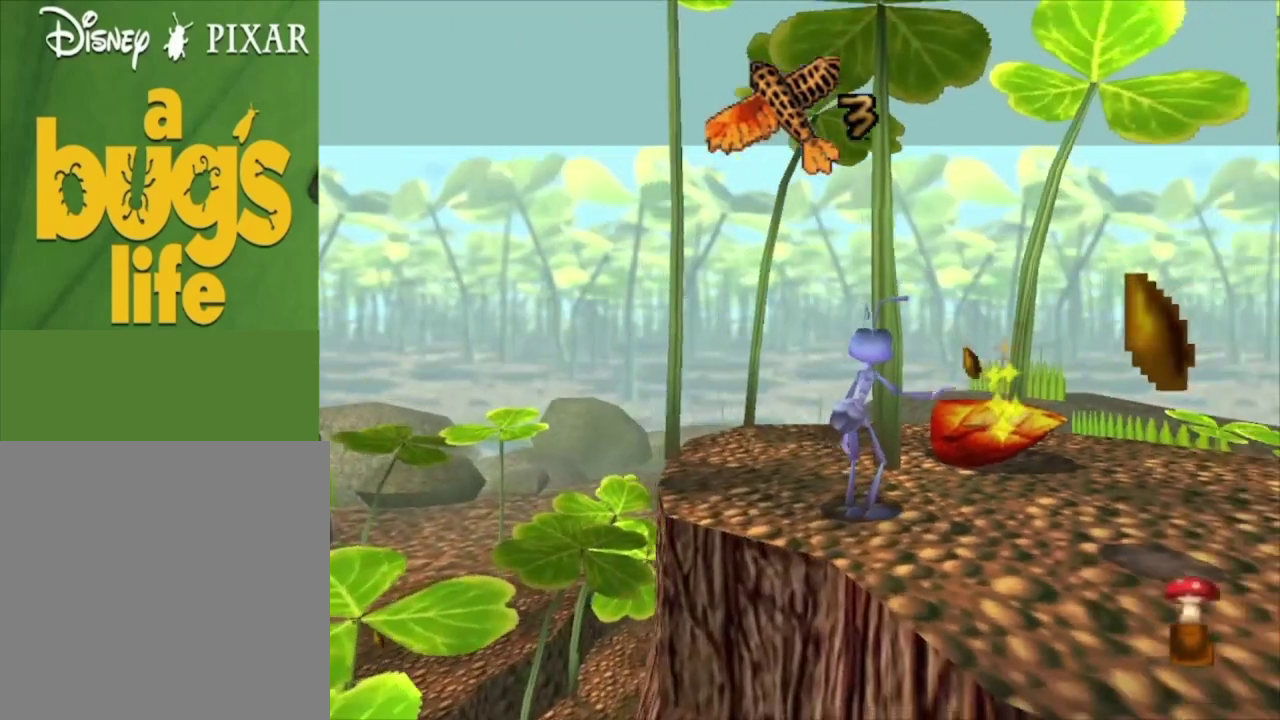
{"dt_ms": 500, "buttons": [], "left_stick": "center", "right_stick": "center", "events": [[167, "left_stick", "center"]]}
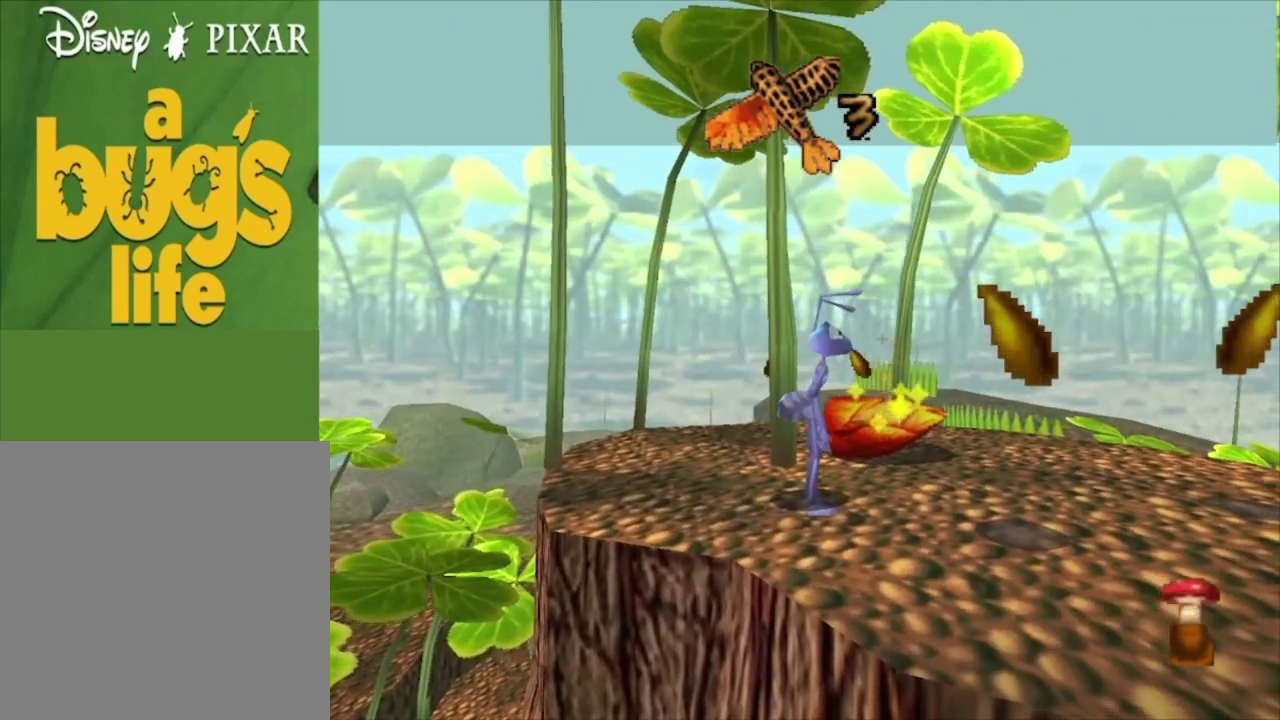
{"dt_ms": 500, "buttons": [], "left_stick": "center", "right_stick": "center", "events": []}
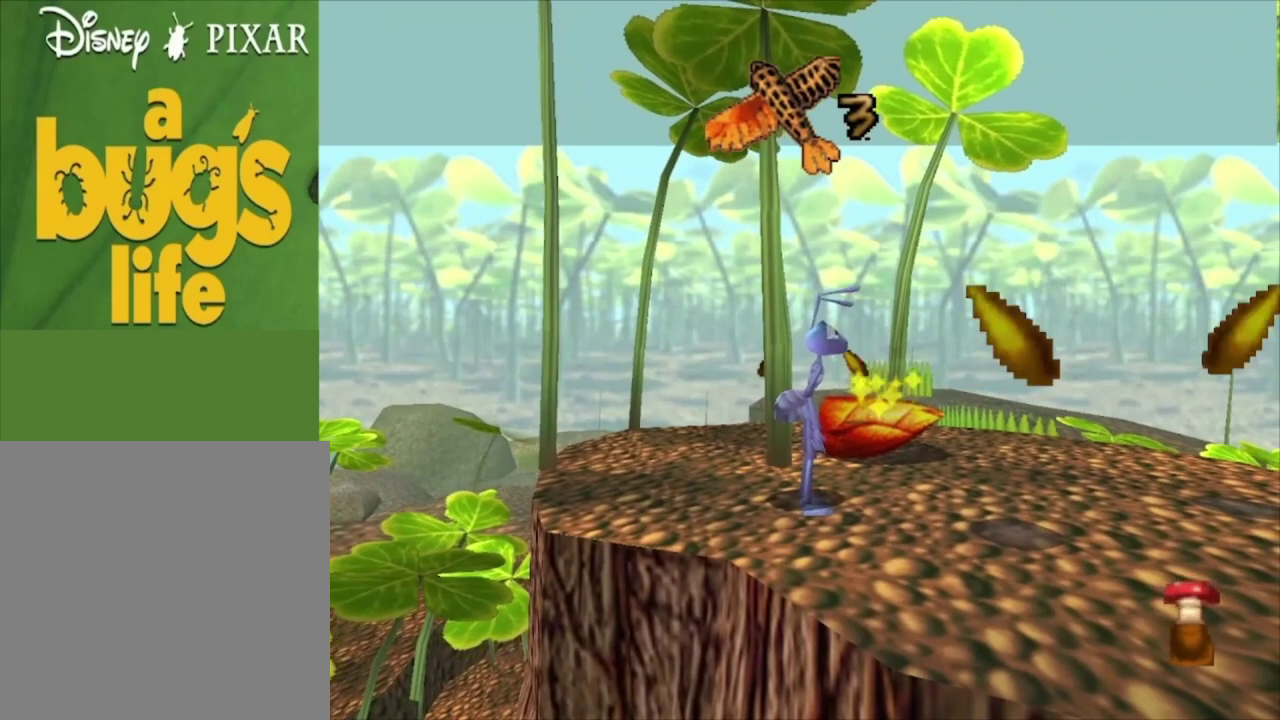
{"dt_ms": 500, "buttons": [], "left_stick": "center", "right_stick": "center", "events": []}
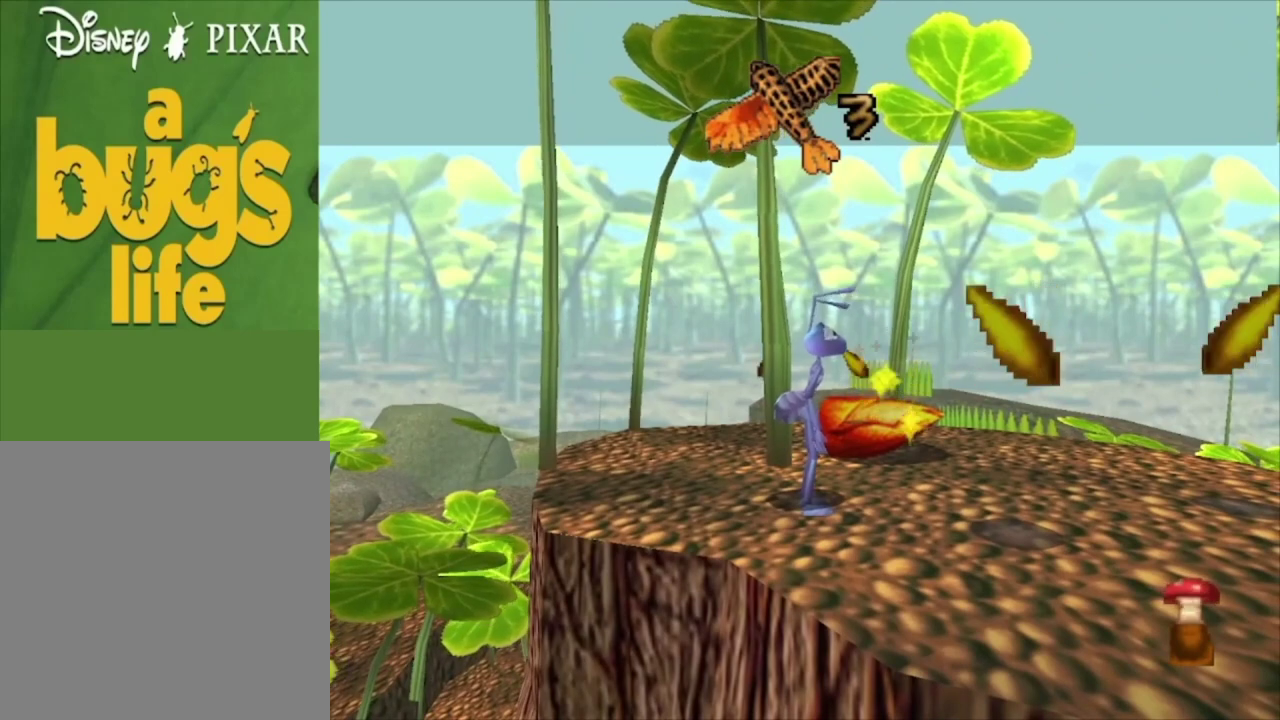
{"dt_ms": 500, "buttons": [], "left_stick": "center", "right_stick": "center", "events": []}
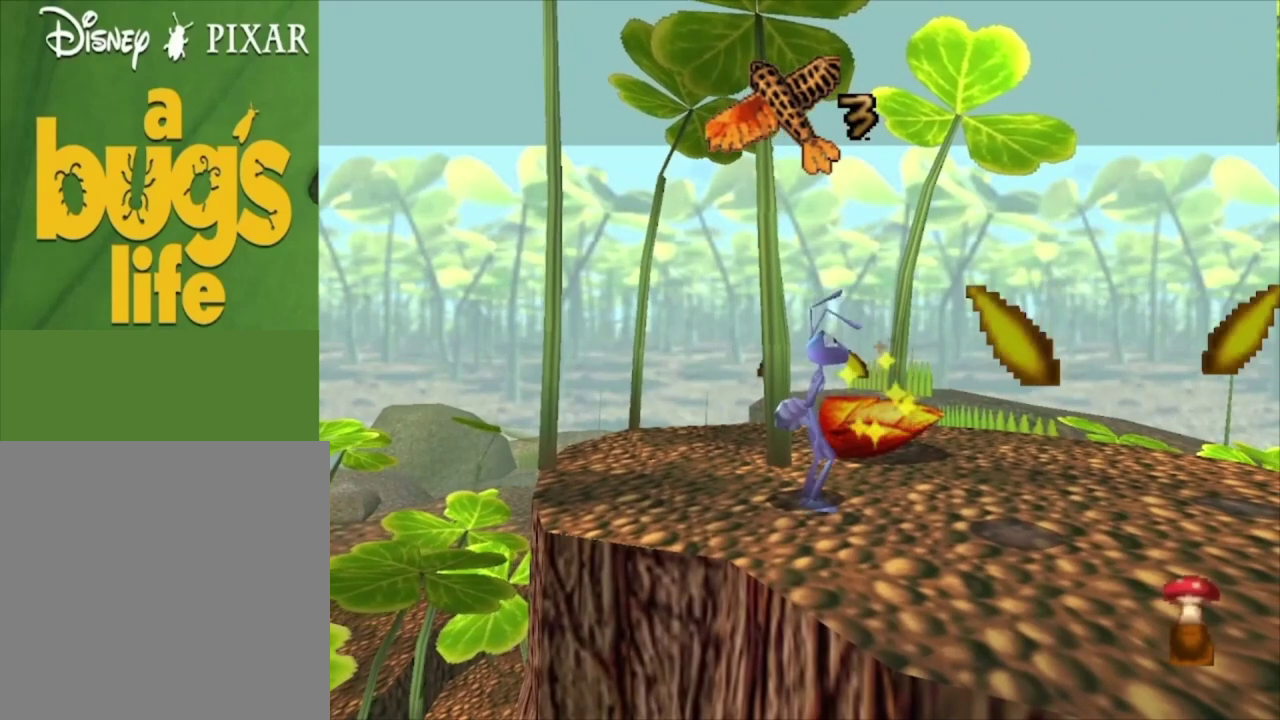
{"dt_ms": 500, "buttons": [], "left_stick": "center", "right_stick": "center", "events": []}
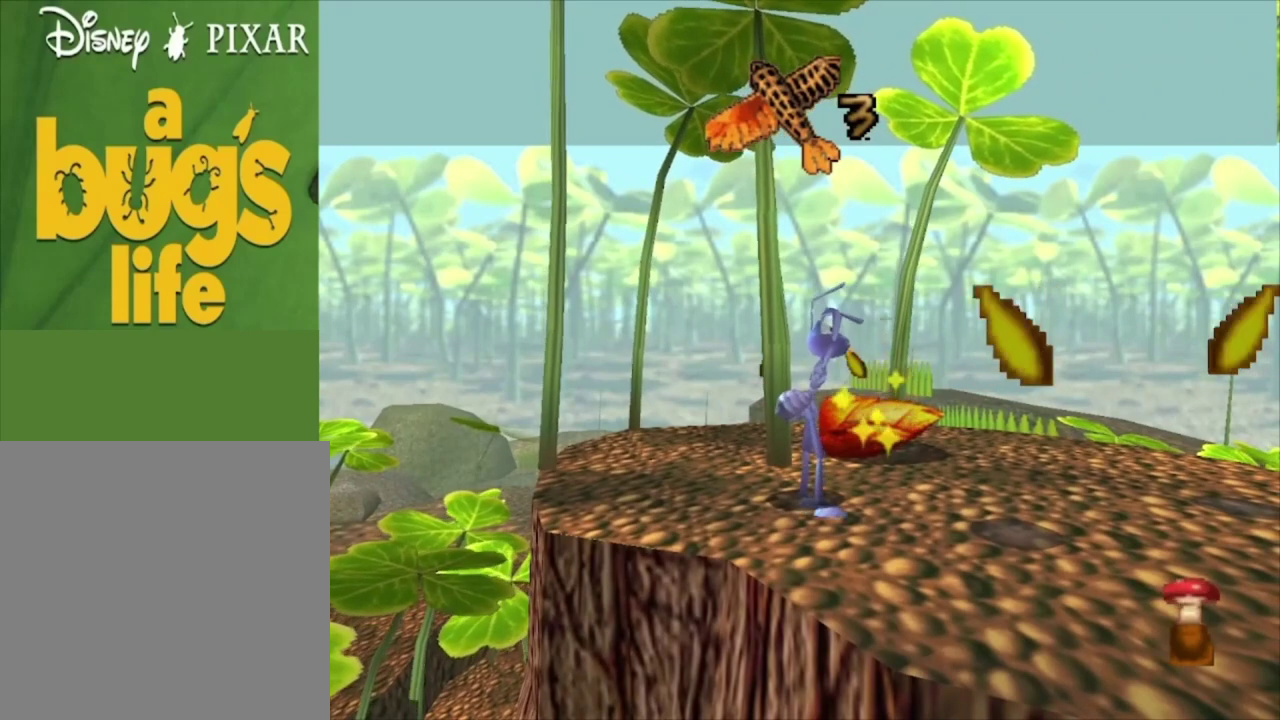
{"dt_ms": 500, "buttons": [], "left_stick": "center", "right_stick": "center", "events": []}
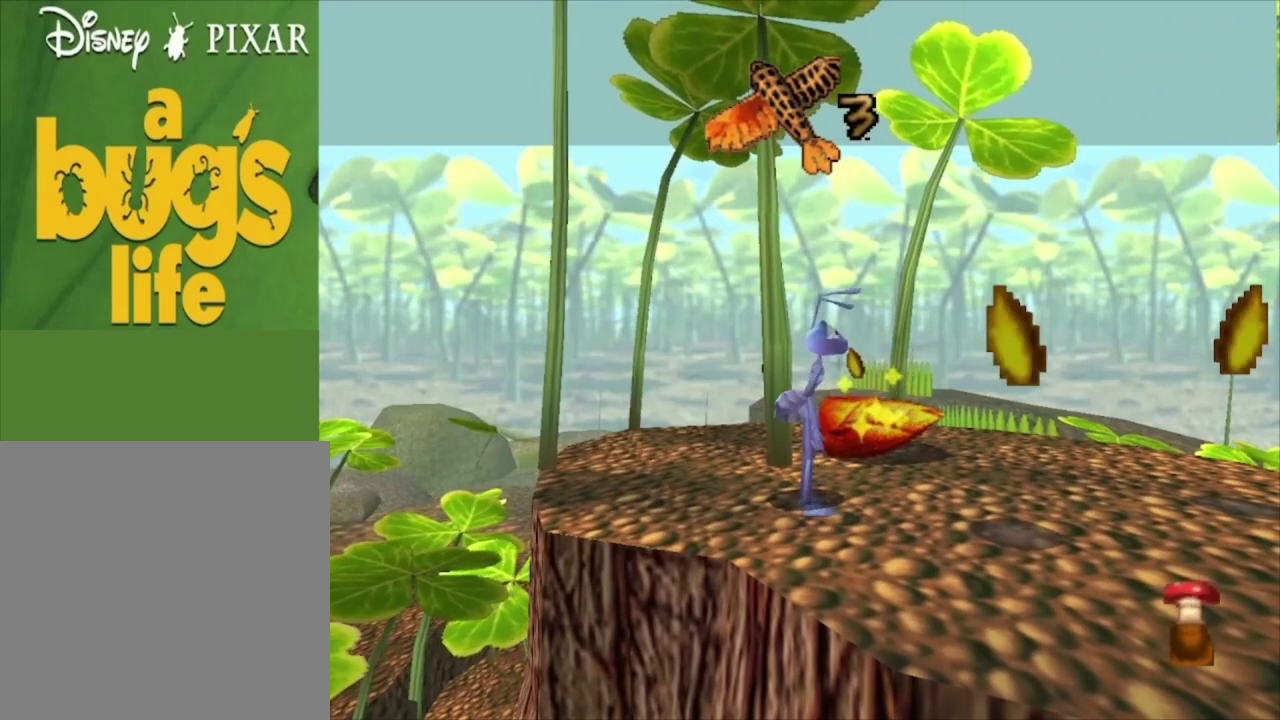
{"dt_ms": 500, "buttons": [], "left_stick": "center", "right_stick": "center", "events": []}
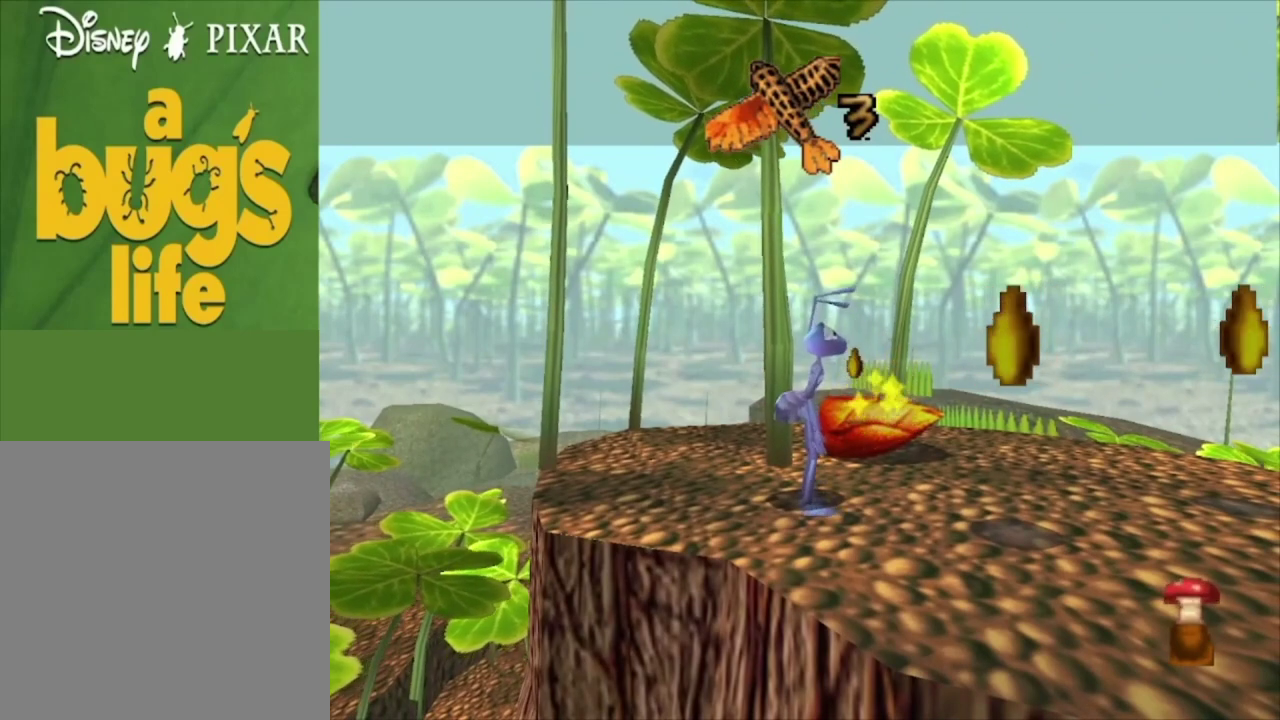
{"dt_ms": 400, "buttons": ["A"], "left_stick": "center", "right_stick": "center", "events": [[67, "left_stick", "up-right"], [167, "left_stick", "center"], [367, "A", "down"]]}
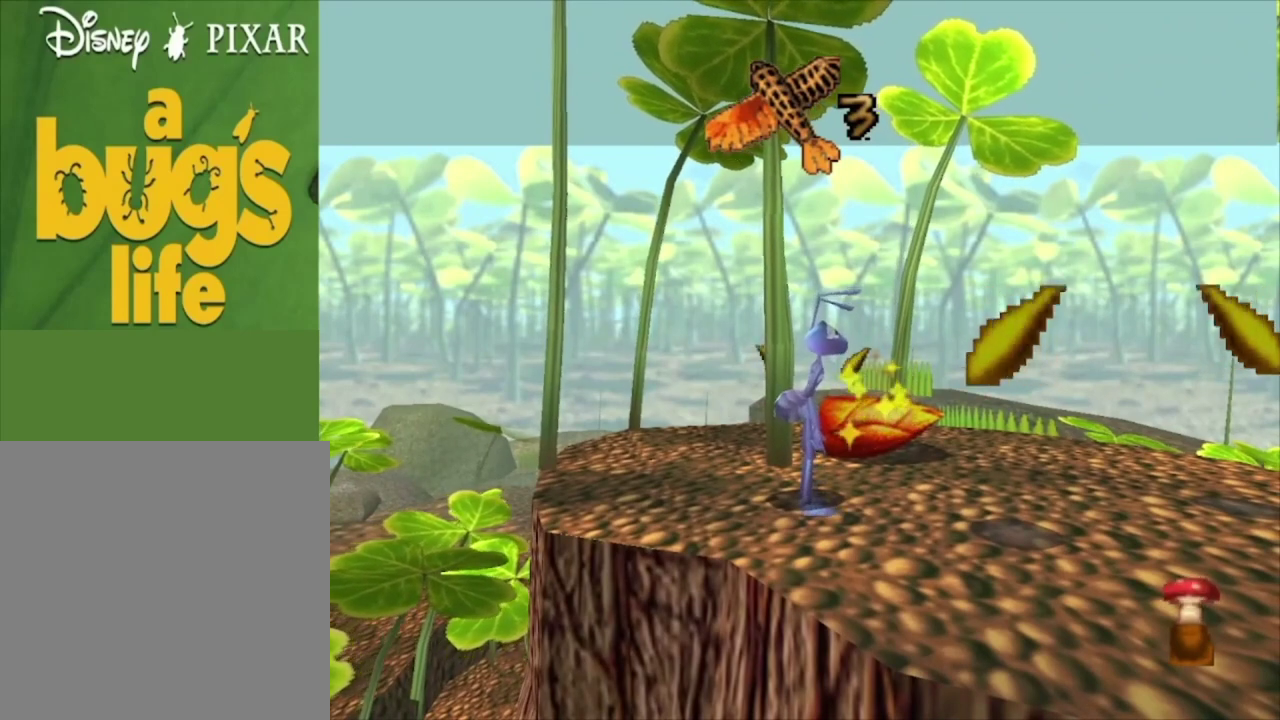
{"dt_ms": 600, "buttons": [], "left_stick": "center", "right_stick": "center", "events": [[33, "left_stick", "up-right"], [167, "A", "up"], [433, "left_stick", "center"]]}
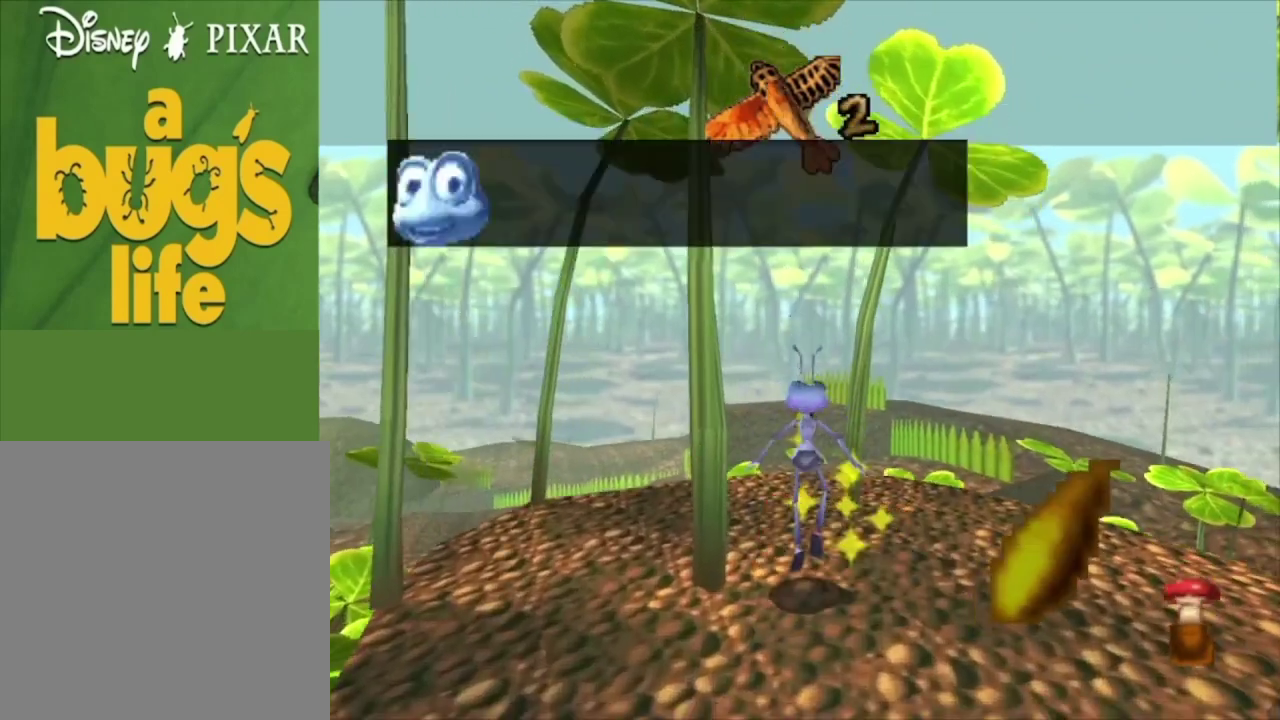
{"dt_ms": 500, "buttons": [], "left_stick": "center", "right_stick": "center", "events": []}
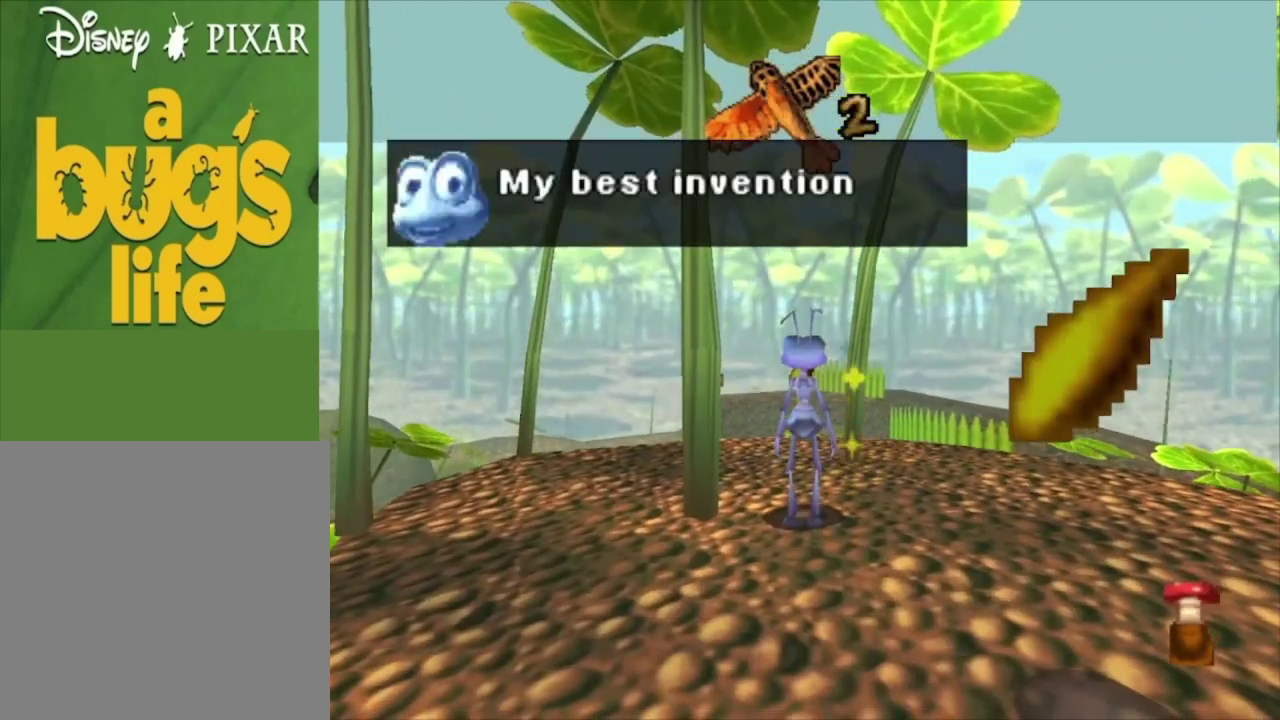
{"dt_ms": 500, "buttons": [], "left_stick": "up-left", "right_stick": "center", "events": [[33, "left_stick", "up"], [100, "left_stick", "up-left"], [233, "left_stick", "up"], [433, "left_stick", "up-left"]]}
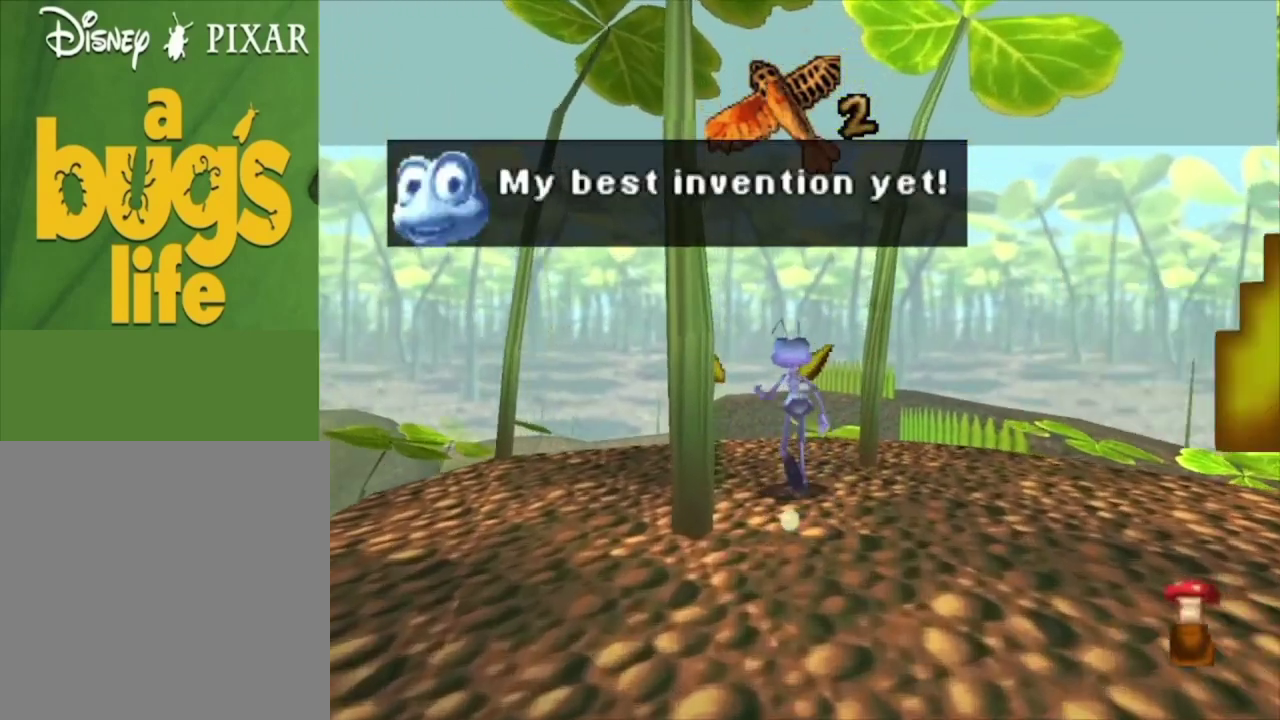
{"dt_ms": 600, "buttons": ["A"], "left_stick": "up-left", "right_stick": "center", "events": [[33, "left_stick", "up"], [200, "left_stick", "up-left"], [367, "left_stick", "up"], [533, "left_stick", "up-left"], [567, "A", "down"]]}
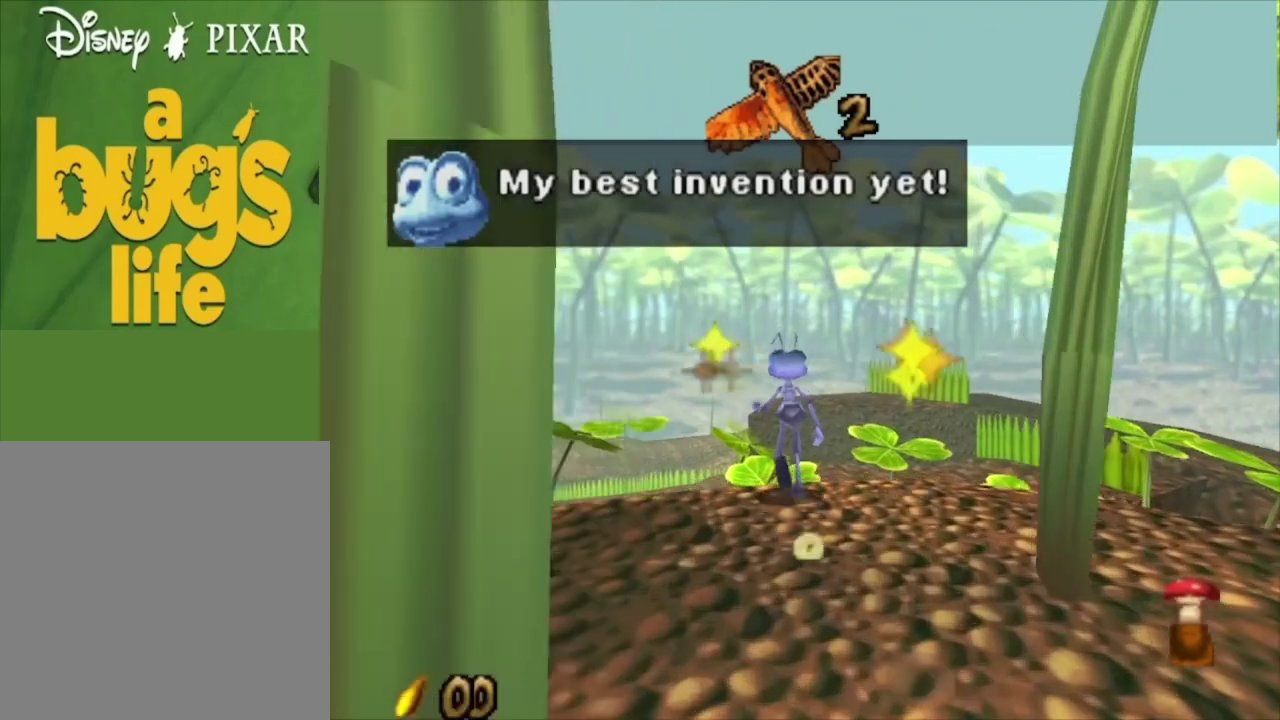
{"dt_ms": 400, "buttons": [], "left_stick": "up", "right_stick": "center", "events": [[67, "left_stick", "up"], [333, "A", "up"]]}
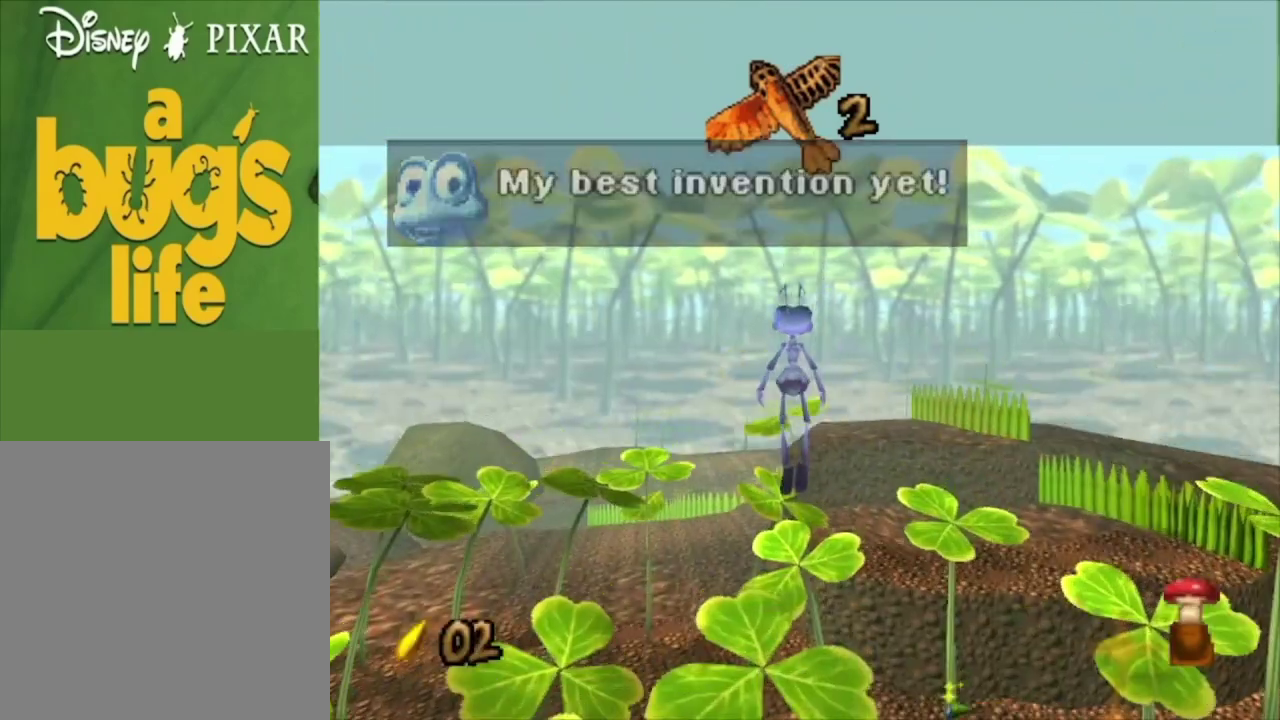
{"dt_ms": 100, "buttons": ["A"], "left_stick": "up", "right_stick": "center", "events": [[100, "A", "down"]]}
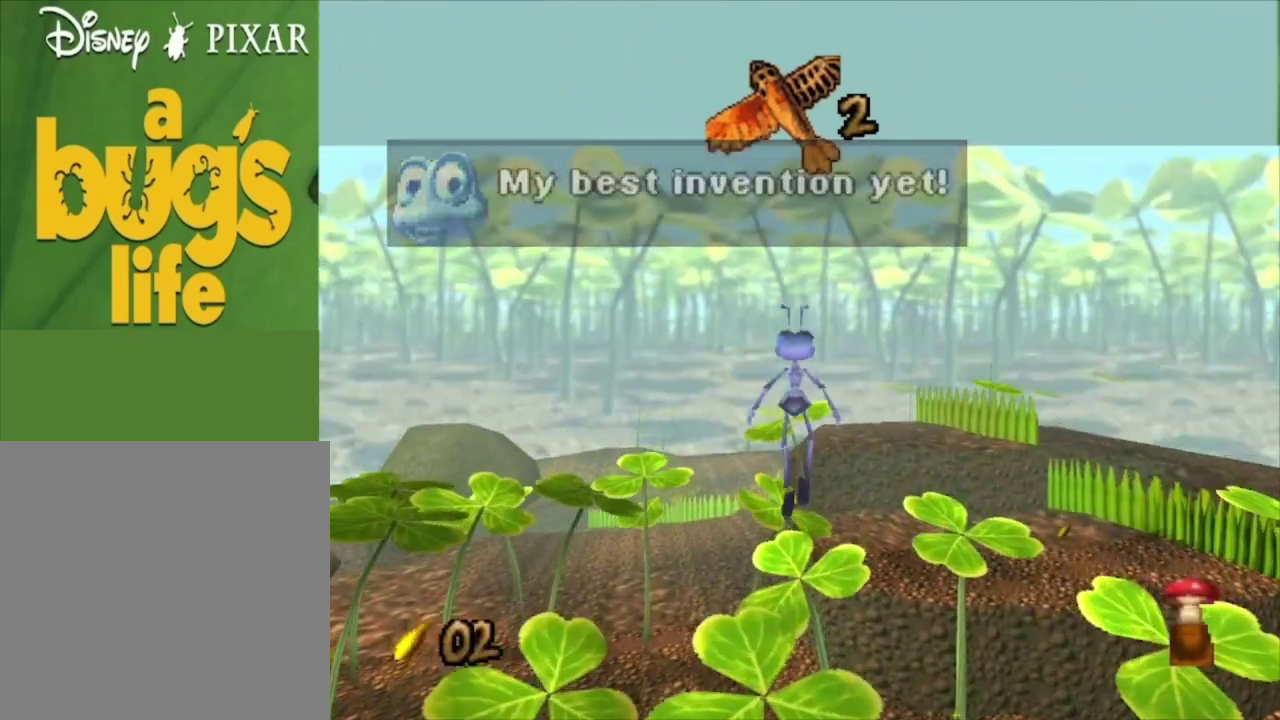
{"dt_ms": 400, "buttons": [], "left_stick": "up", "right_stick": "center", "events": [[367, "A", "up"]]}
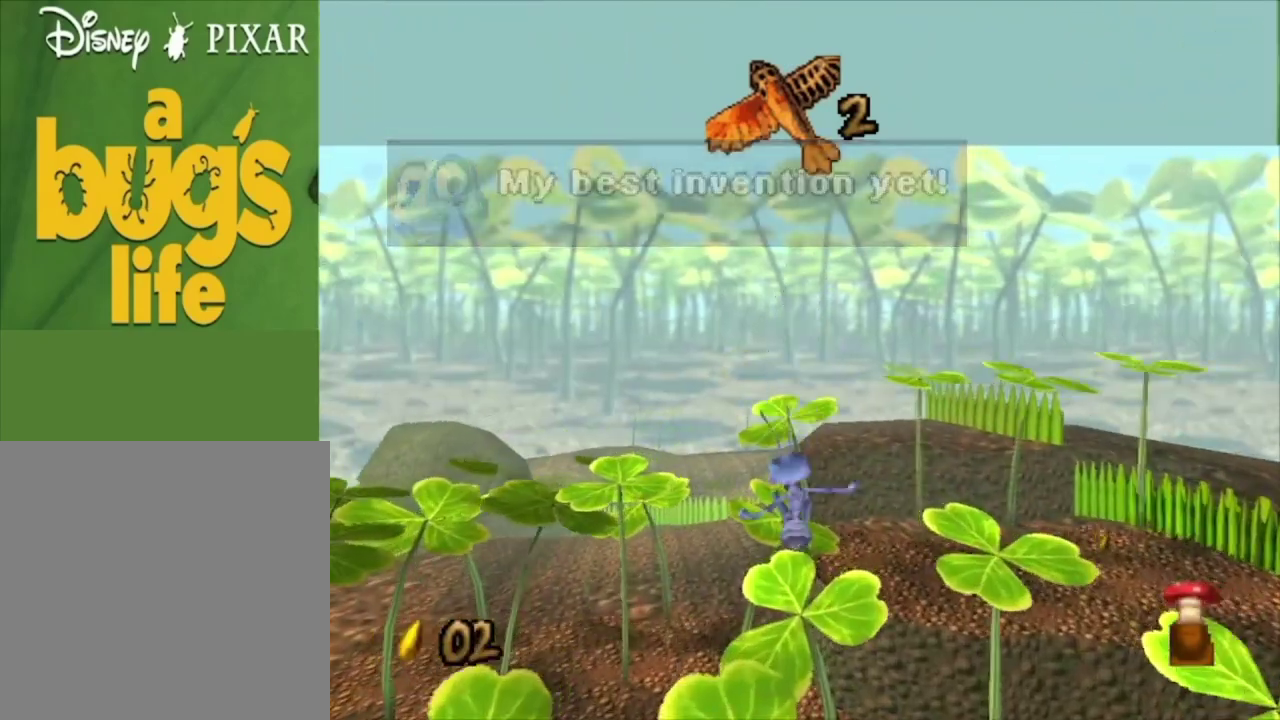
{"dt_ms": 500, "buttons": [], "left_stick": "up", "right_stick": "center", "events": []}
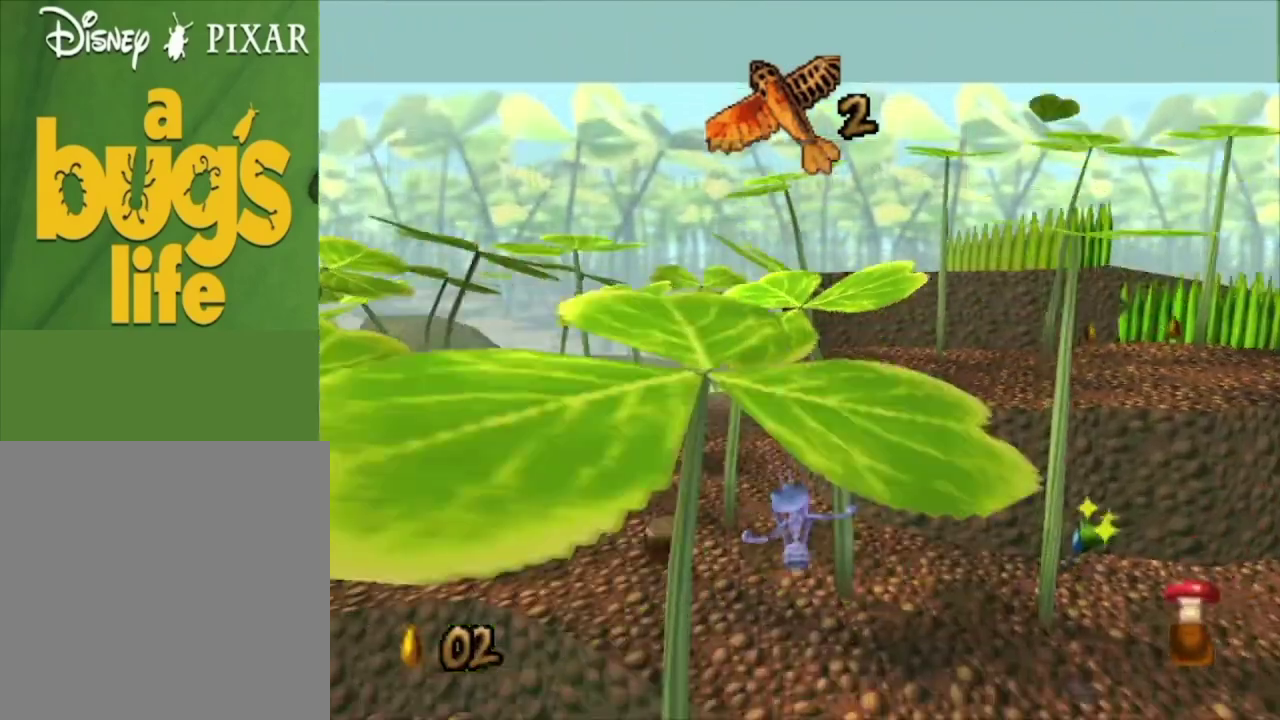
{"dt_ms": 500, "buttons": [], "left_stick": "up", "right_stick": "center", "events": []}
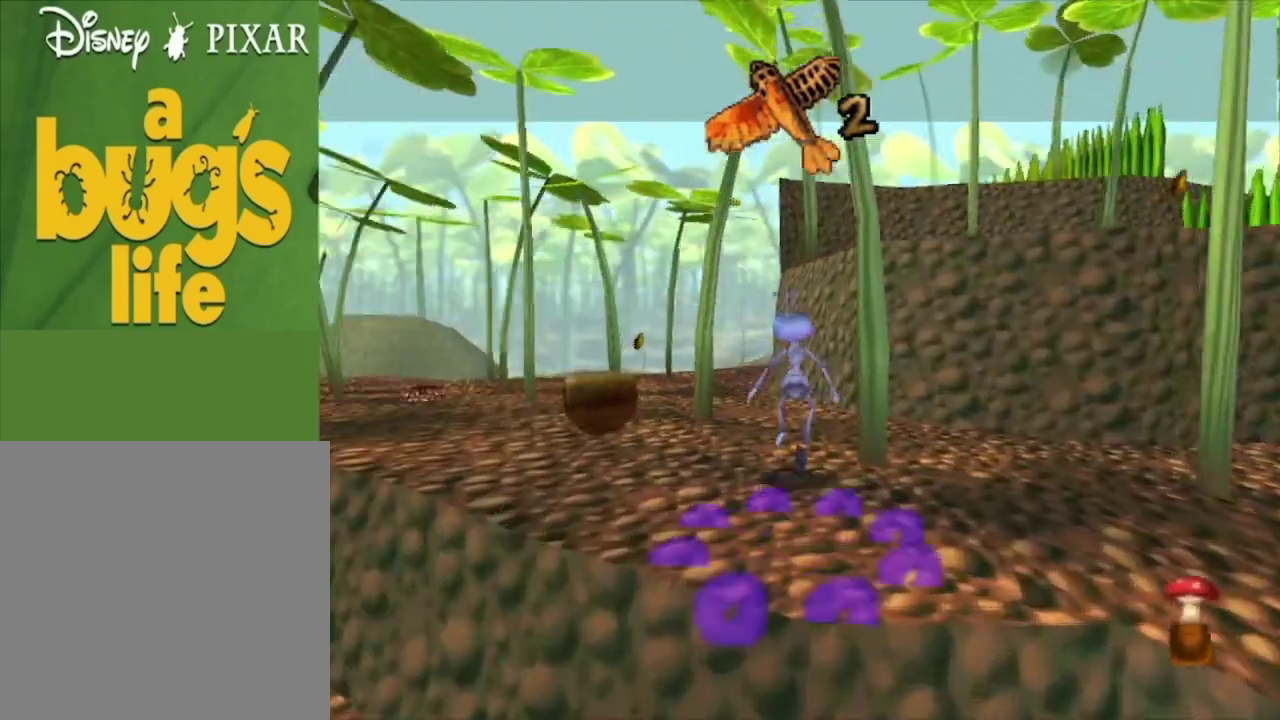
{"dt_ms": 500, "buttons": [], "left_stick": "up-left", "right_stick": "center", "events": [[133, "left_stick", "up-left"], [233, "left_stick", "up"], [467, "left_stick", "up-left"]]}
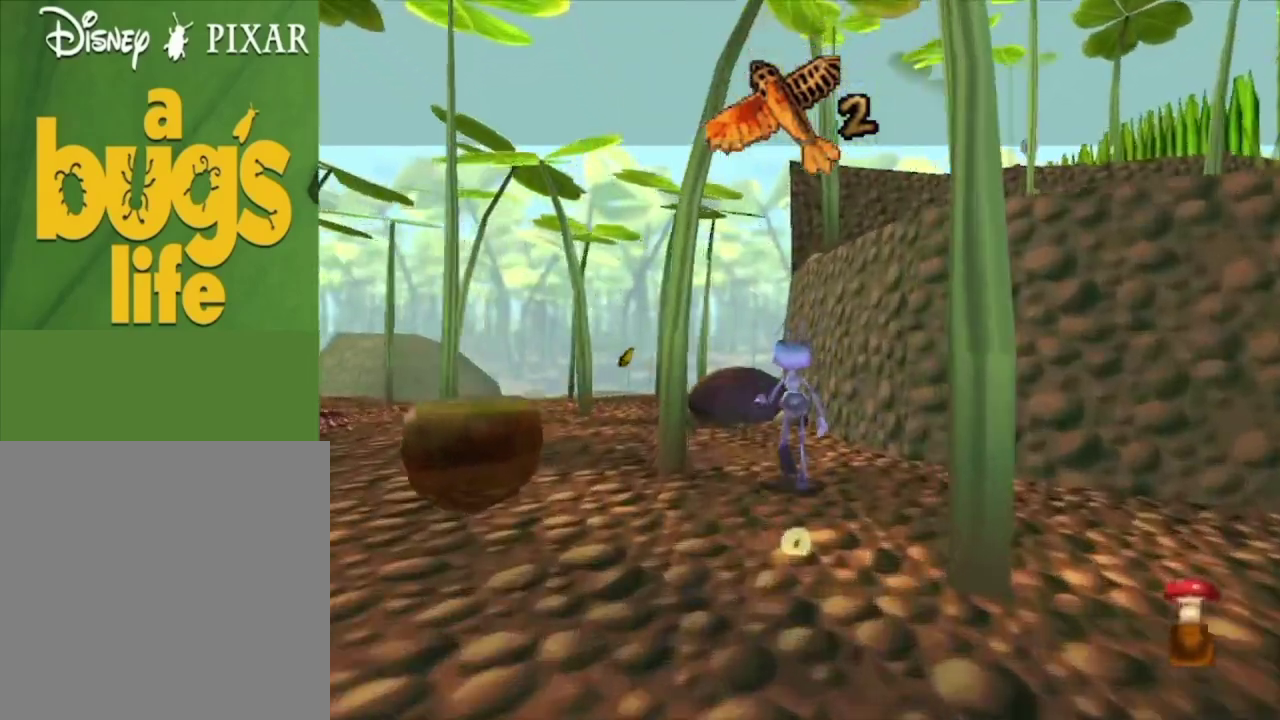
{"dt_ms": 600, "buttons": ["A"], "left_stick": "up", "right_stick": "center", "events": [[133, "left_stick", "up"], [333, "left_stick", "up-left"], [433, "left_stick", "up"], [567, "A", "down"]]}
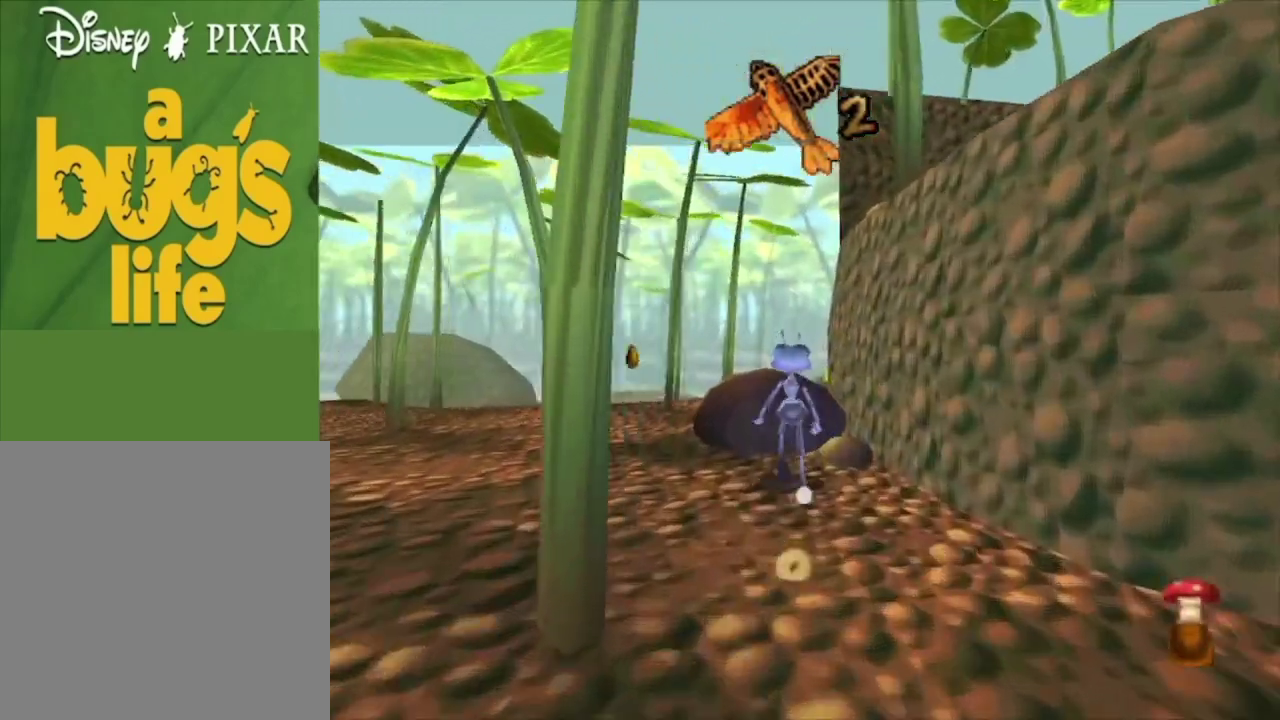
{"dt_ms": 200, "buttons": [], "left_stick": "up", "right_stick": "center", "events": [[133, "A", "up"]]}